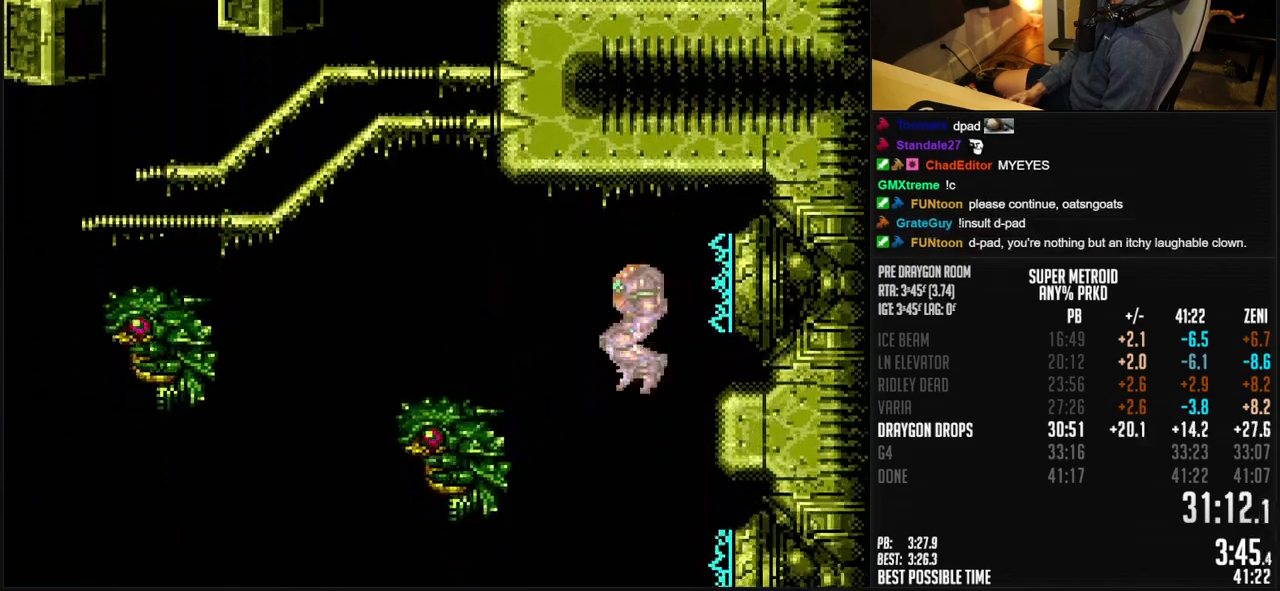
Gameplay with a controller (Nintendo layout); each line is a JSON object with the inputs held at the frame after it. "events" lists button and stick changes between this image and that frame as [ms after this image, input, new state], when the widget could be followed in between. Not read: L3 R3.
{"buttons": ["DPAD_RIGHT"], "events": [[333, "DPAD_RIGHT", "down"], [350, "DPAD_LEFT", "up"]]}
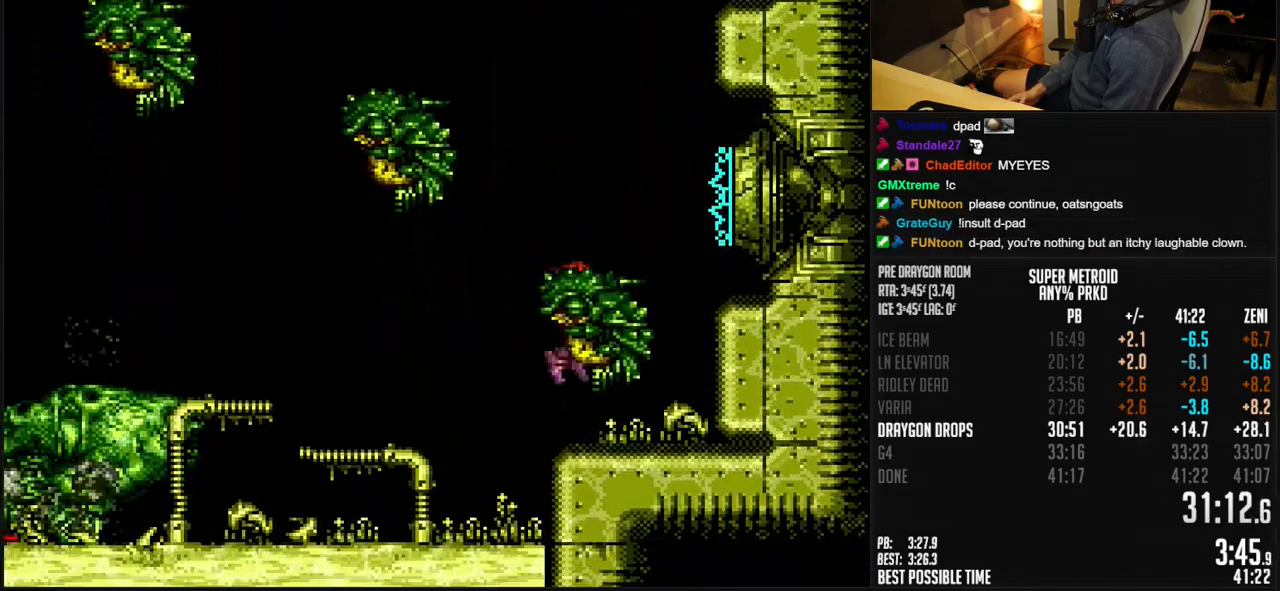
{"buttons": ["A", "DPAD_RIGHT"], "events": [[150, "DPAD_DOWN", "down"], [150, "DPAD_RIGHT", "up"], [217, "DPAD_RIGHT", "down"], [233, "DPAD_DOWN", "up"], [483, "A", "down"]]}
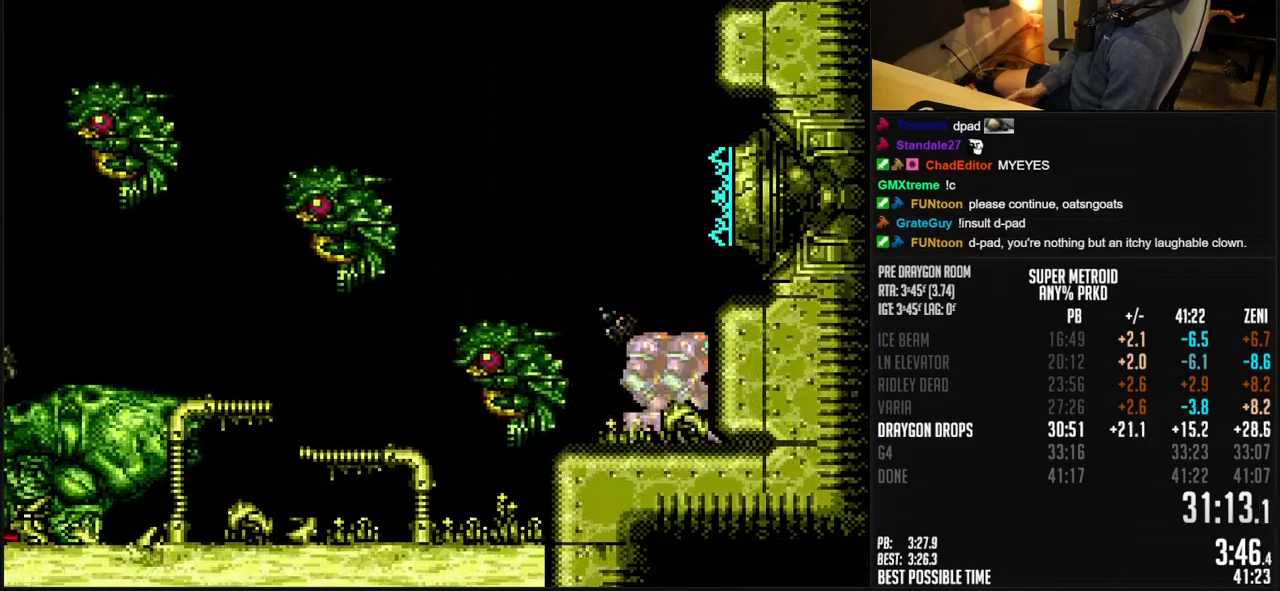
{"buttons": [], "events": [[83, "DPAD_DOWN", "down"], [83, "DPAD_RIGHT", "up"], [150, "DPAD_DOWN", "up"], [183, "DPAD_DOWN", "down"], [233, "DPAD_DOWN", "up"], [283, "A", "up"]]}
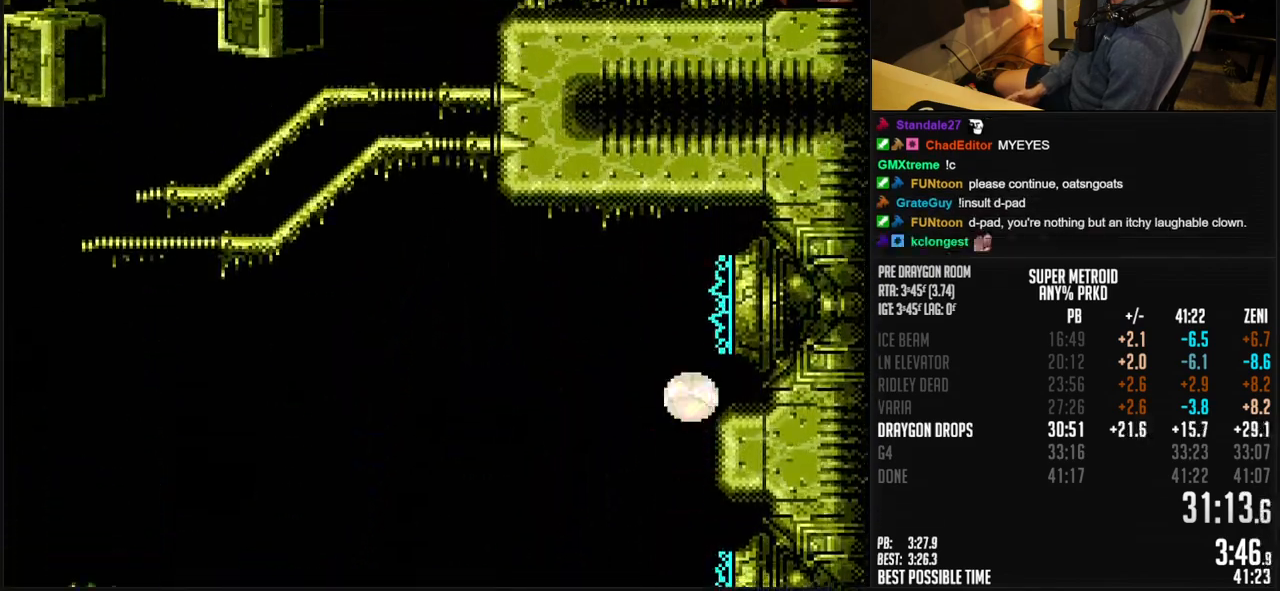
{"buttons": [], "events": [[83, "DPAD_RIGHT", "down"], [133, "A", "down"], [200, "A", "up"], [200, "DPAD_RIGHT", "up"], [233, "A", "down"], [283, "A", "up"]]}
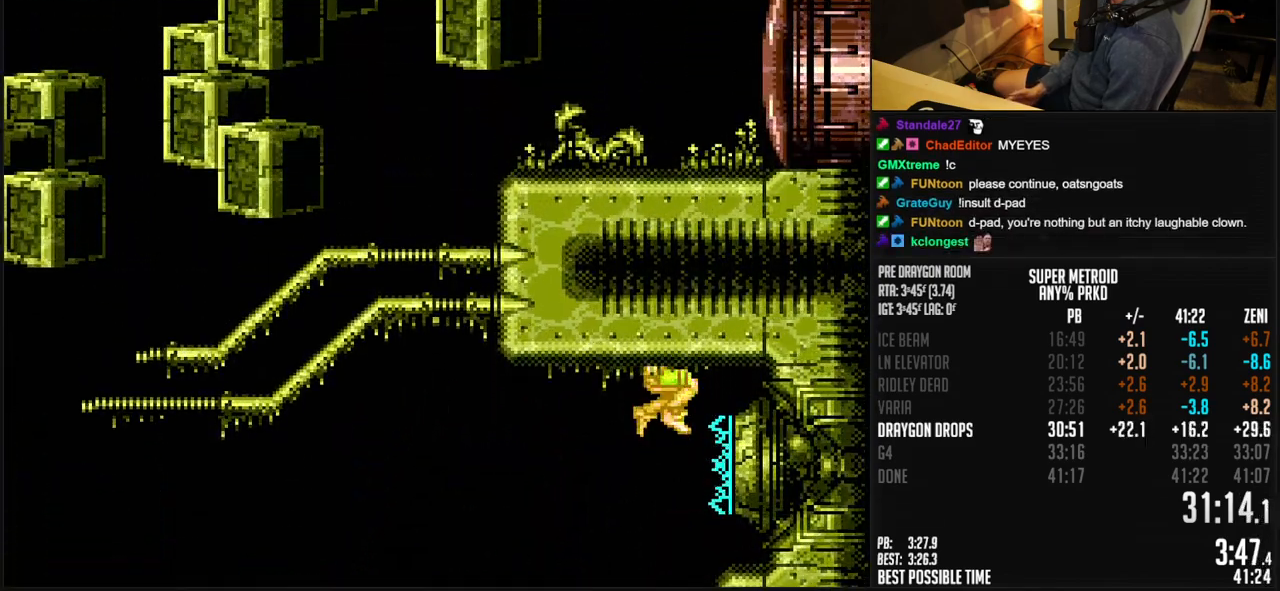
{"buttons": [], "events": []}
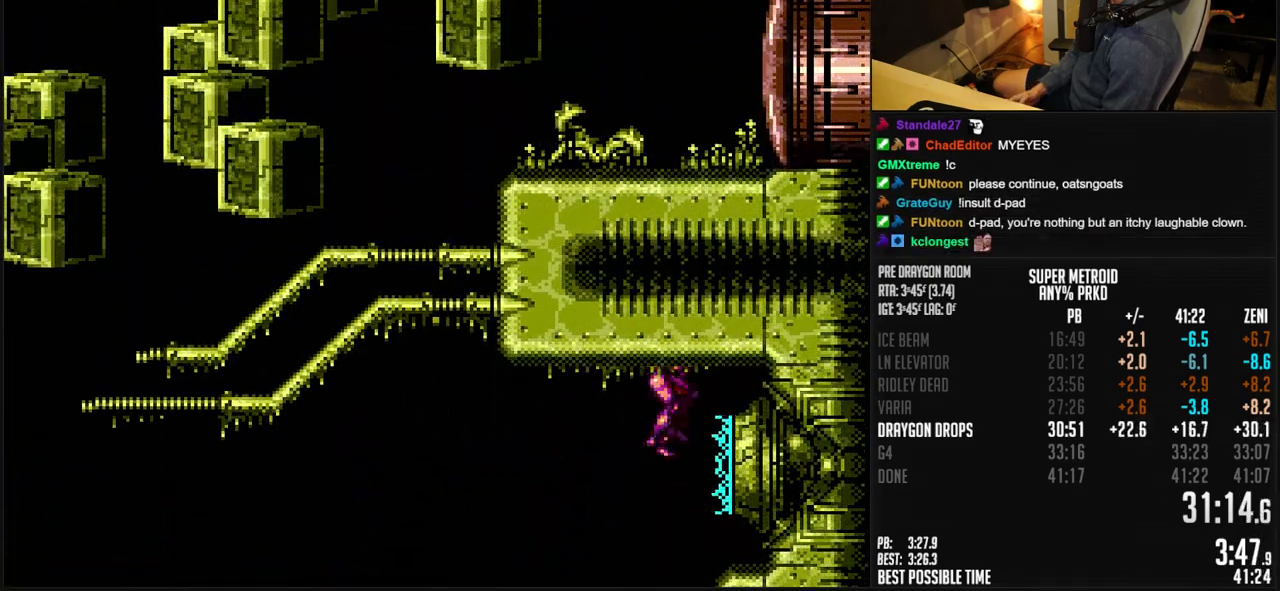
{"buttons": [], "events": []}
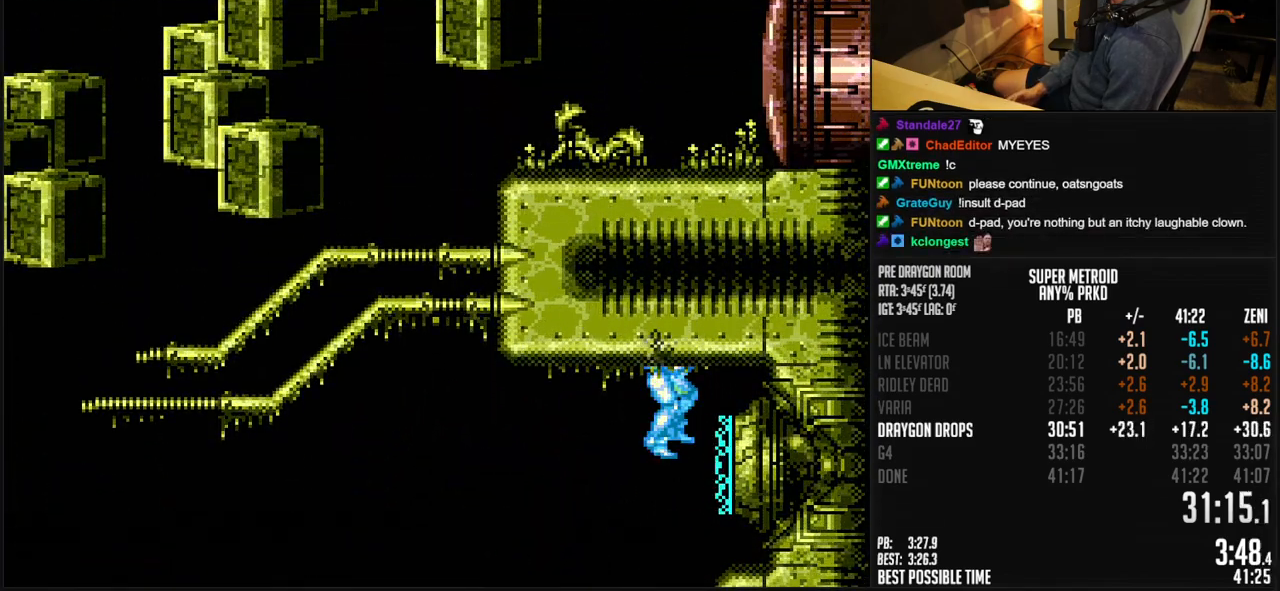
{"buttons": ["B"], "events": [[50, "A", "down"], [50, "DPAD_UP", "down"], [117, "DPAD_UP", "up"], [150, "A", "up"], [217, "B", "down"]]}
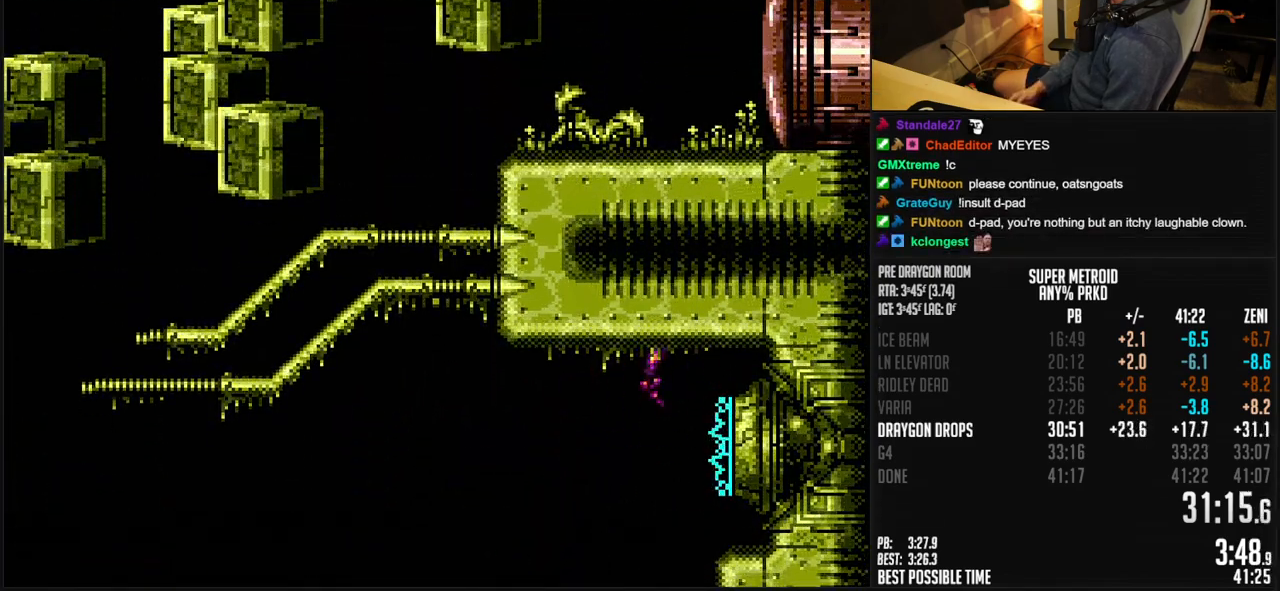
{"buttons": ["A", "B"], "events": [[417, "A", "down"]]}
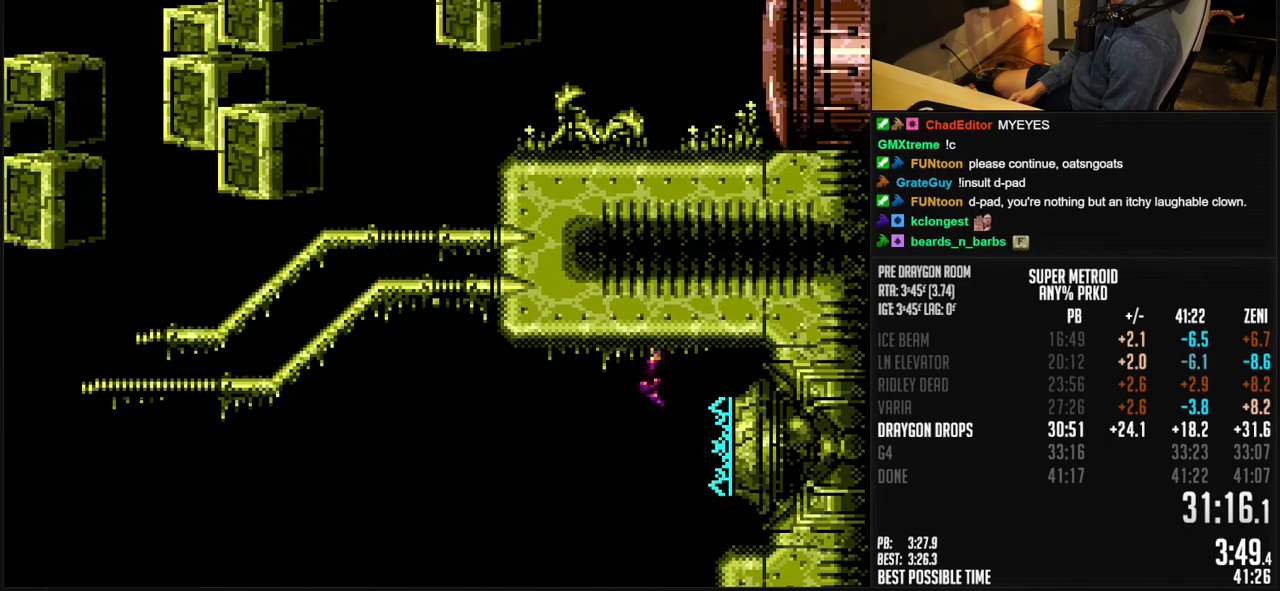
{"buttons": ["A", "B"], "events": []}
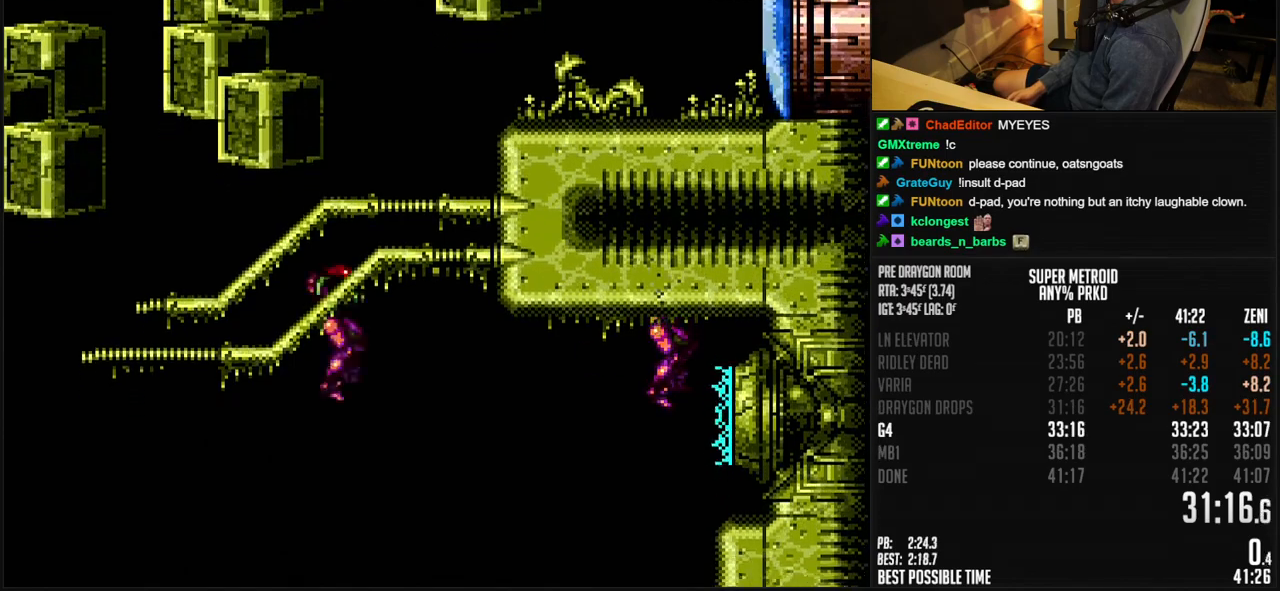
{"buttons": ["A", "B"], "events": []}
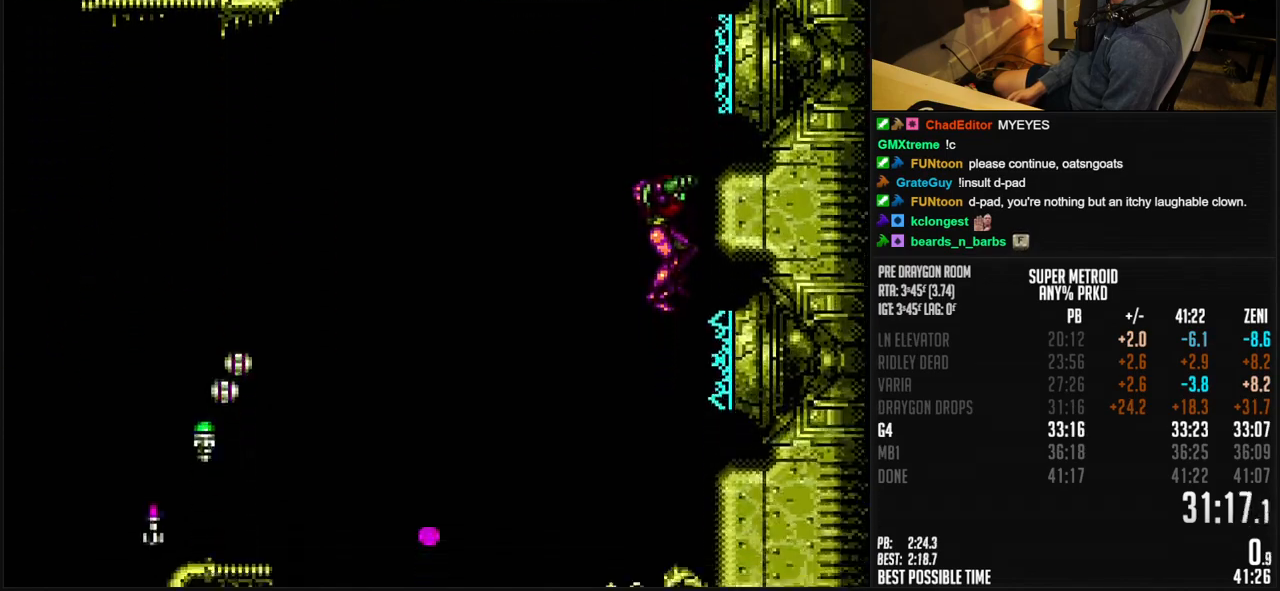
{"buttons": ["A", "B", "DPAD_LEFT"], "events": [[50, "DPAD_RIGHT", "down"], [200, "DPAD_RIGHT", "up"], [250, "DPAD_LEFT", "down"]]}
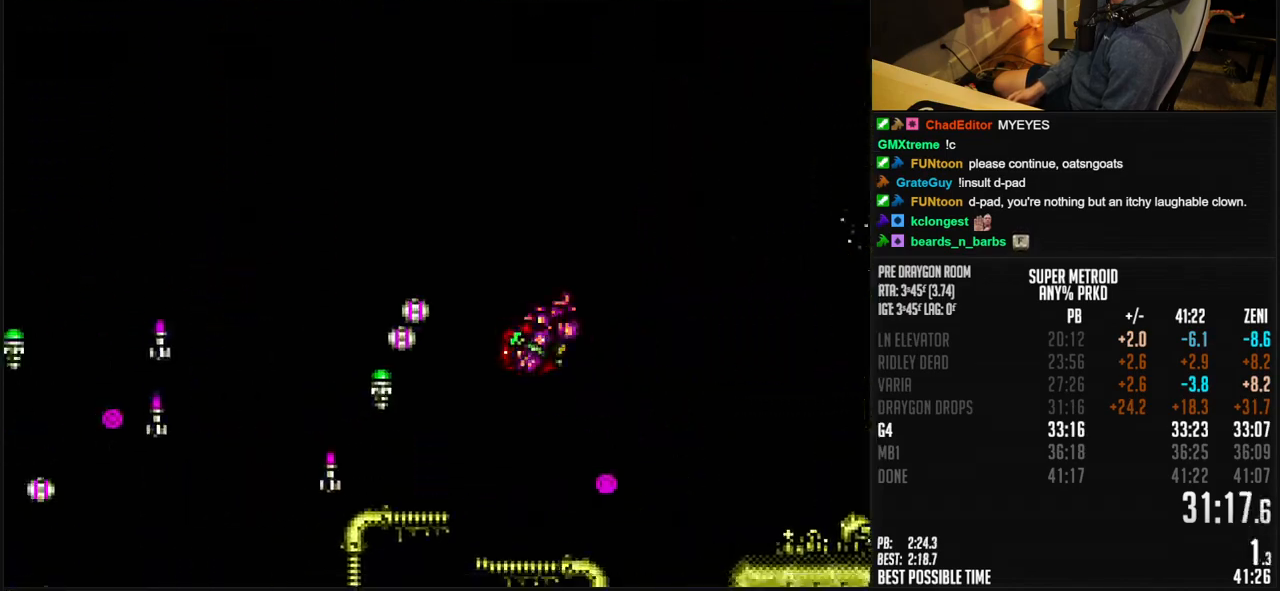
{"buttons": ["A", "B", "DPAD_LEFT"], "events": []}
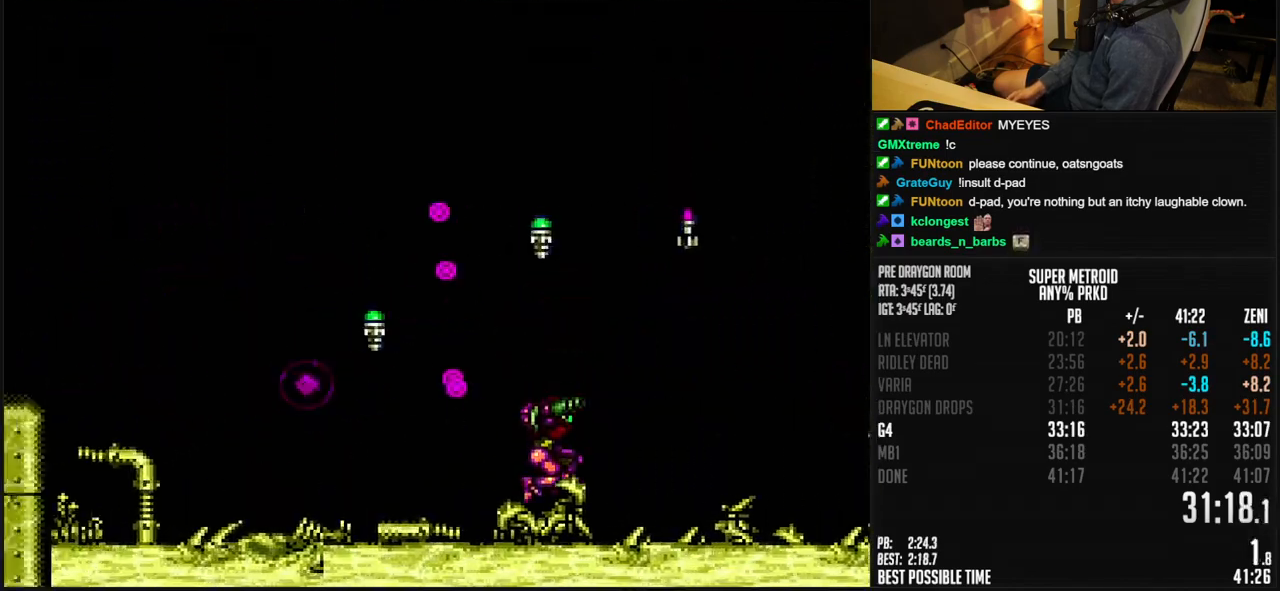
{"buttons": ["DPAD_LEFT"], "events": [[50, "L1", "down"], [100, "A", "up"], [133, "L1", "up"], [150, "A", "down"], [267, "DPAD_RIGHT", "down"], [350, "DPAD_RIGHT", "up"], [383, "A", "up"], [400, "B", "up"]]}
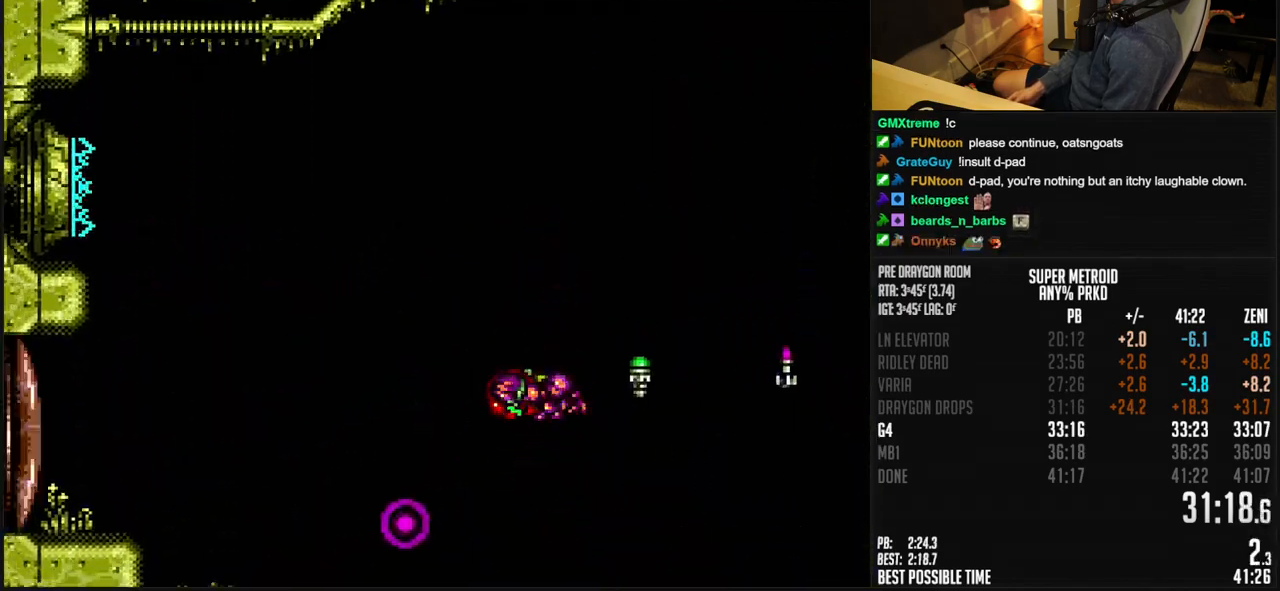
{"buttons": ["B", "DPAD_RIGHT"], "events": [[33, "B", "down"], [383, "DPAD_LEFT", "up"], [433, "DPAD_RIGHT", "down"]]}
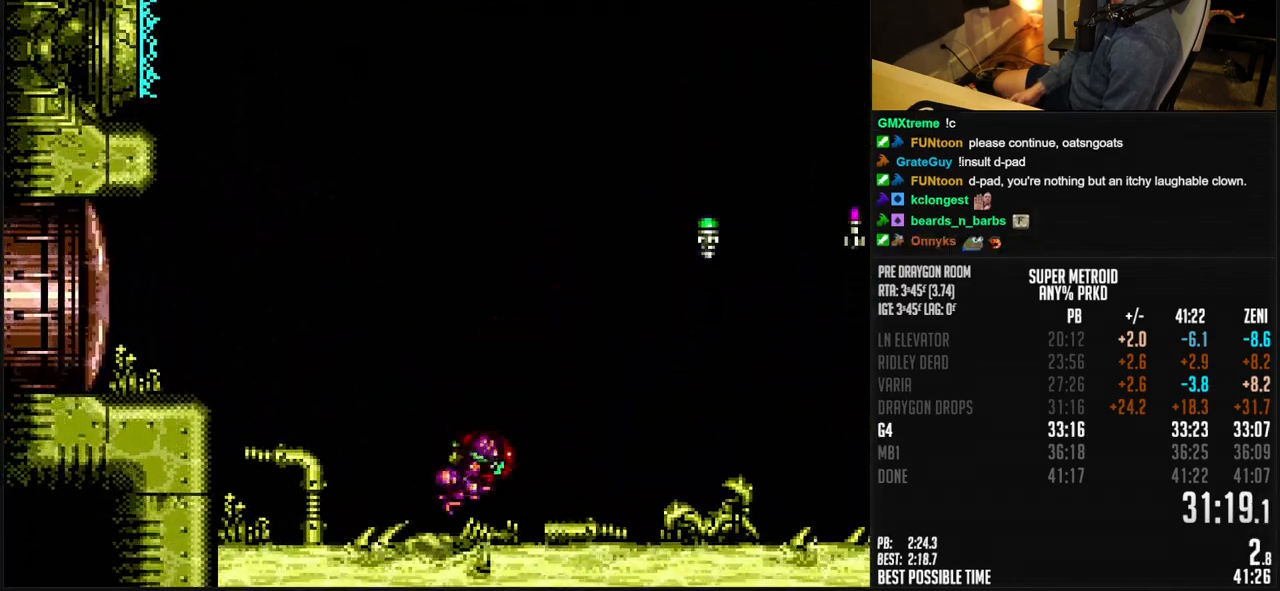
{"buttons": ["A", "B", "DPAD_RIGHT"], "events": [[417, "A", "down"]]}
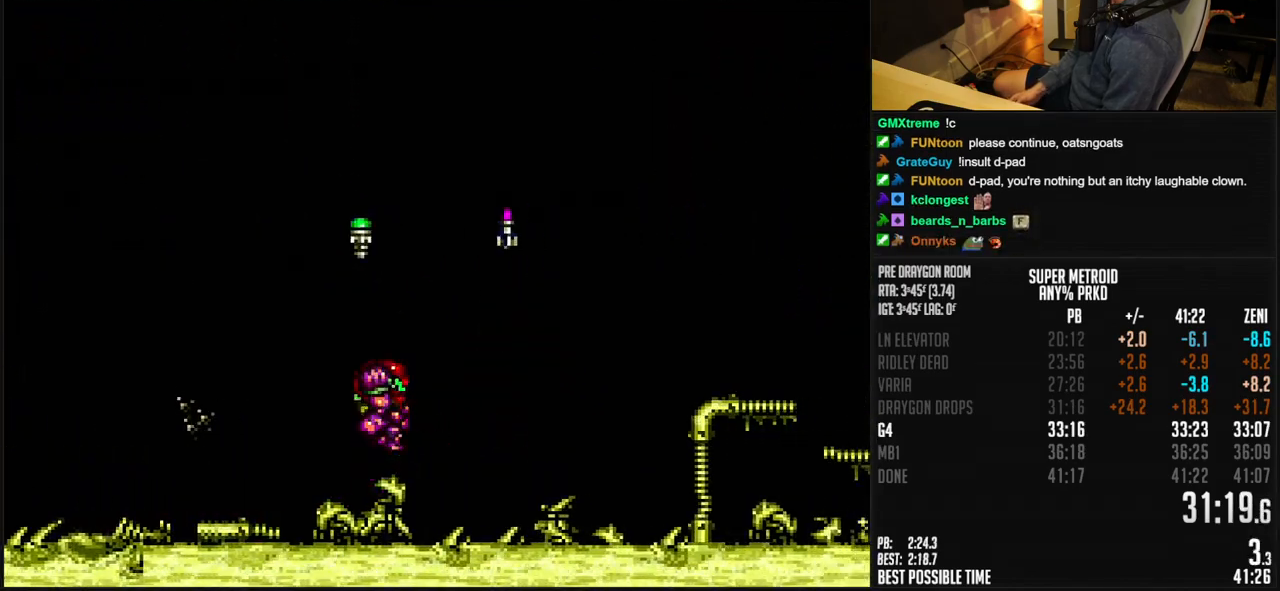
{"buttons": ["B", "DPAD_RIGHT"], "events": [[167, "A", "up"], [200, "B", "up"], [267, "B", "down"]]}
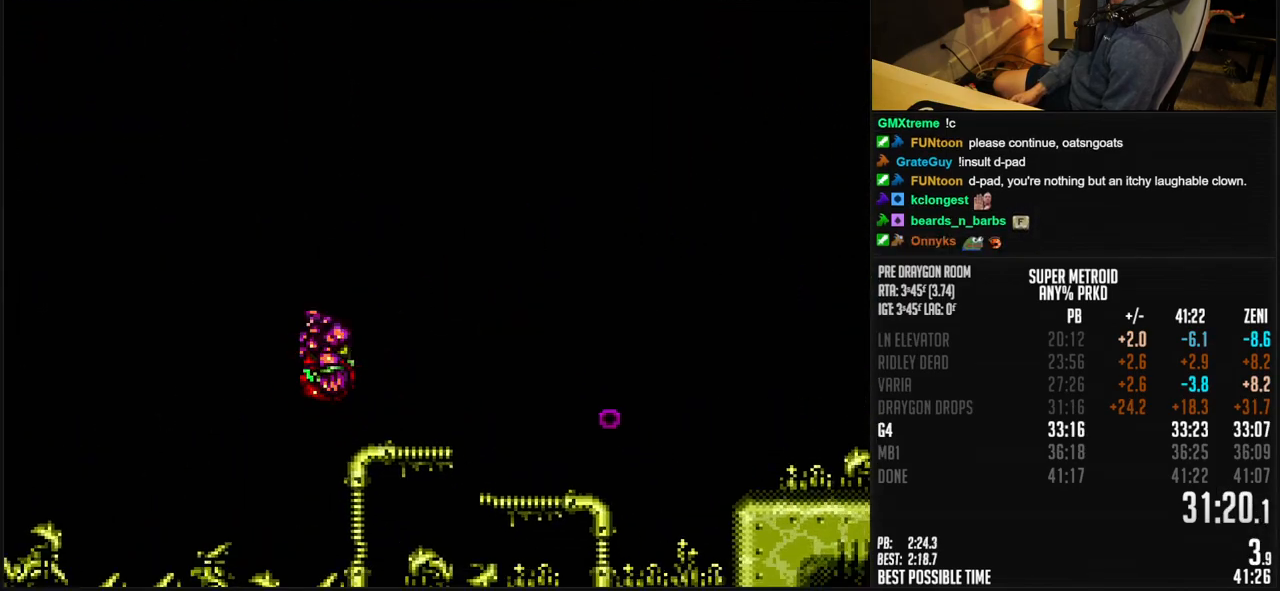
{"buttons": ["B", "DPAD_RIGHT"], "events": [[367, "L1", "down"], [467, "L1", "up"]]}
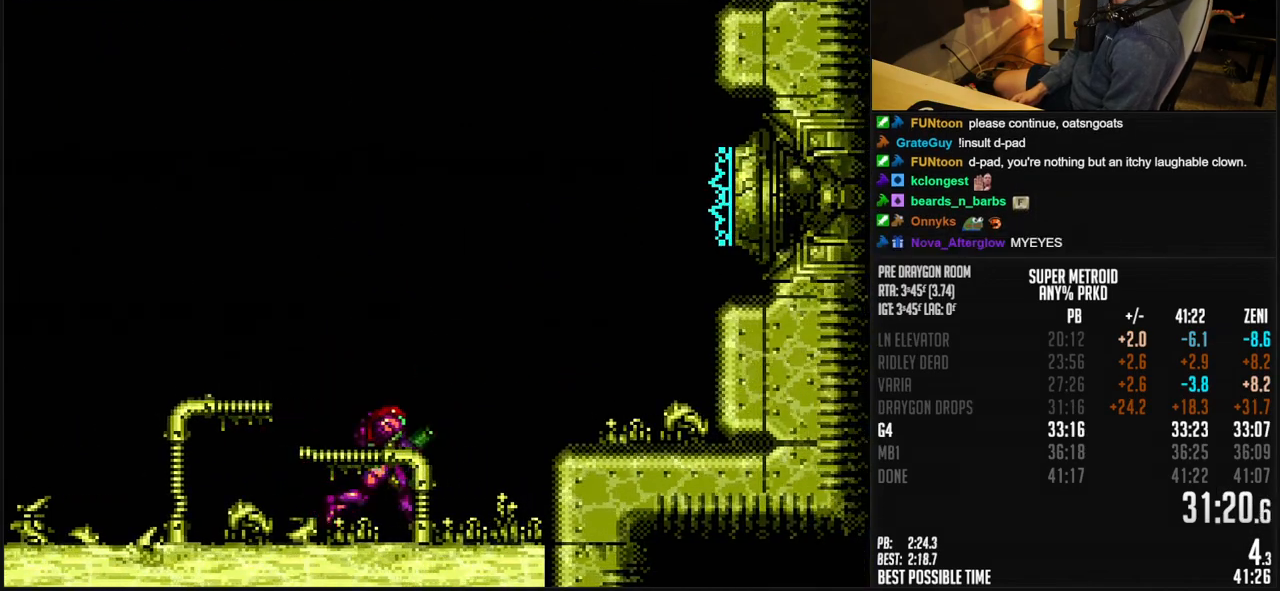
{"buttons": ["B"], "events": [[83, "A", "down"], [283, "A", "up"], [300, "B", "up"], [367, "B", "down"], [500, "DPAD_RIGHT", "up"]]}
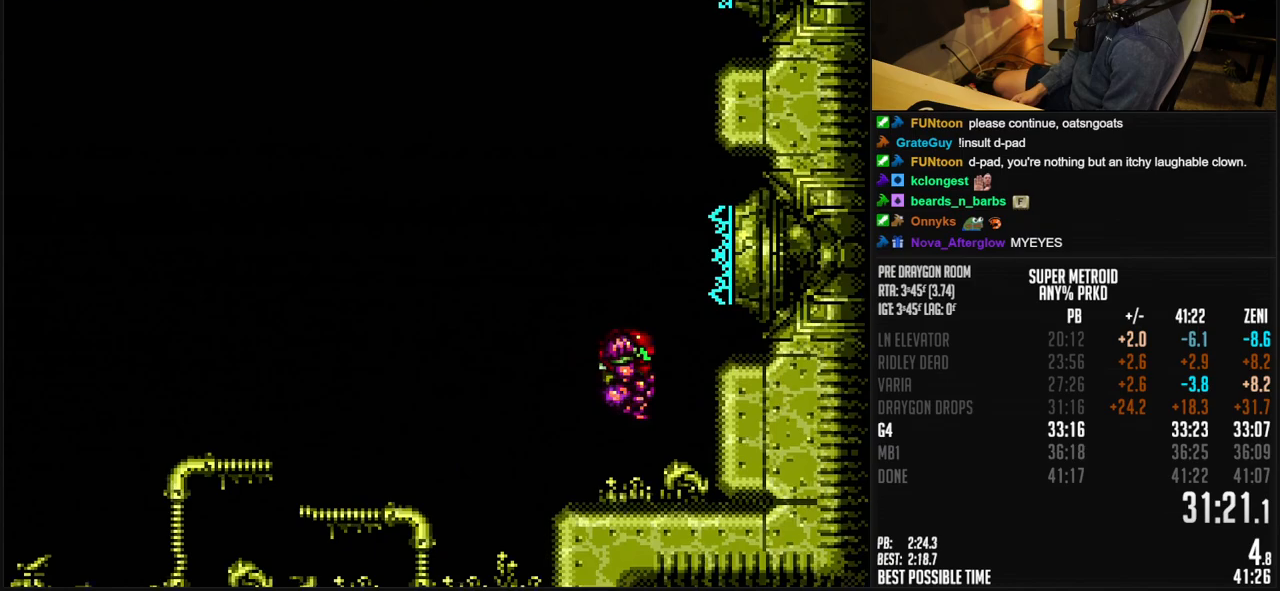
{"buttons": ["A", "B", "DPAD_LEFT"], "events": [[100, "DPAD_LEFT", "down"], [483, "A", "down"]]}
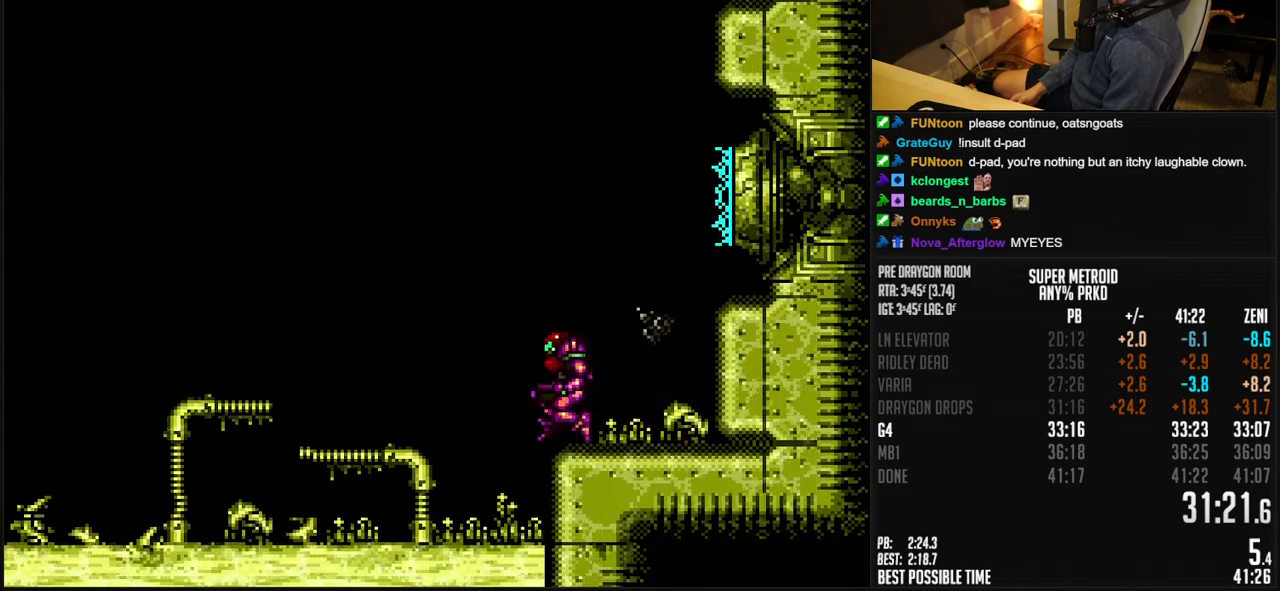
{"buttons": ["A", "B", "DPAD_RIGHT"], "events": [[150, "DPAD_LEFT", "up"], [350, "DPAD_RIGHT", "down"]]}
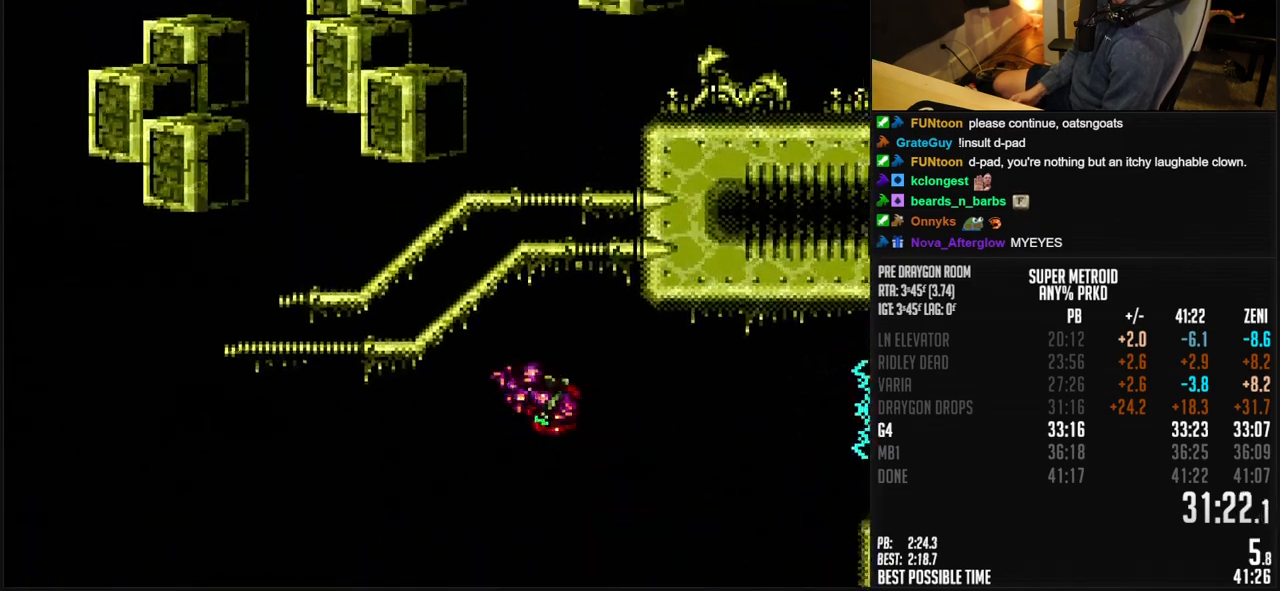
{"buttons": ["A", "B", "DPAD_RIGHT"], "events": [[200, "DPAD_RIGHT", "up"], [250, "DPAD_LEFT", "down"], [283, "A", "up"], [367, "A", "down"], [367, "DPAD_LEFT", "up"], [400, "DPAD_RIGHT", "down"]]}
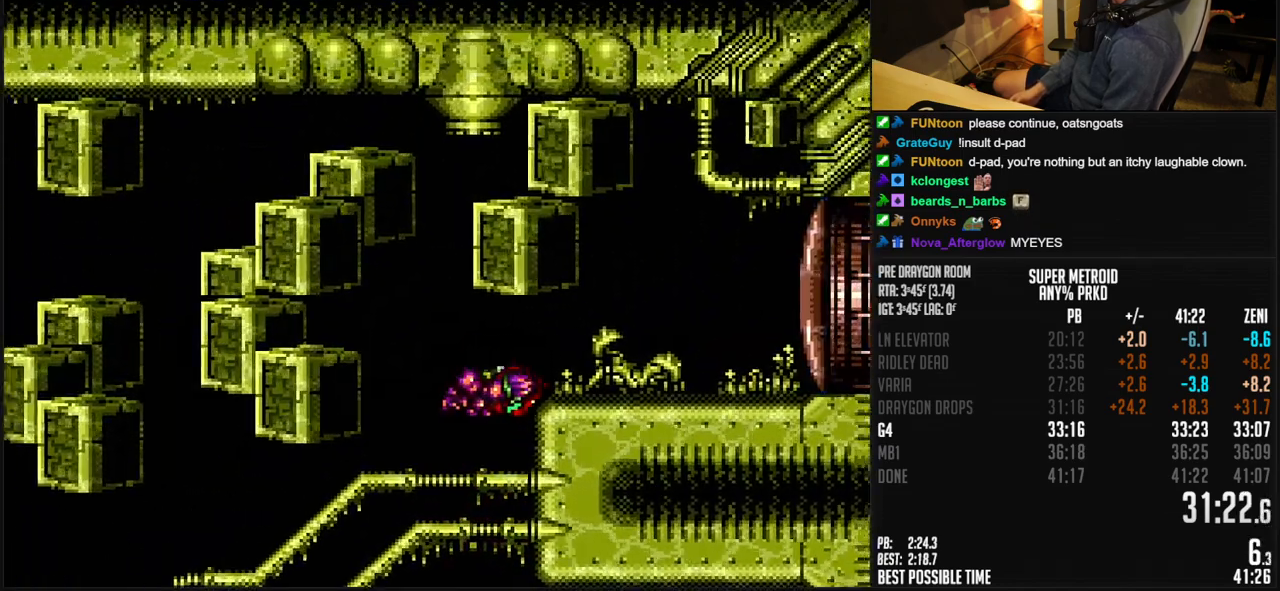
{"buttons": ["B", "DPAD_RIGHT"], "events": [[83, "A", "up"], [83, "B", "up"], [150, "B", "down"], [150, "X", "down"], [200, "L1", "down"], [217, "X", "up"], [283, "L1", "up"]]}
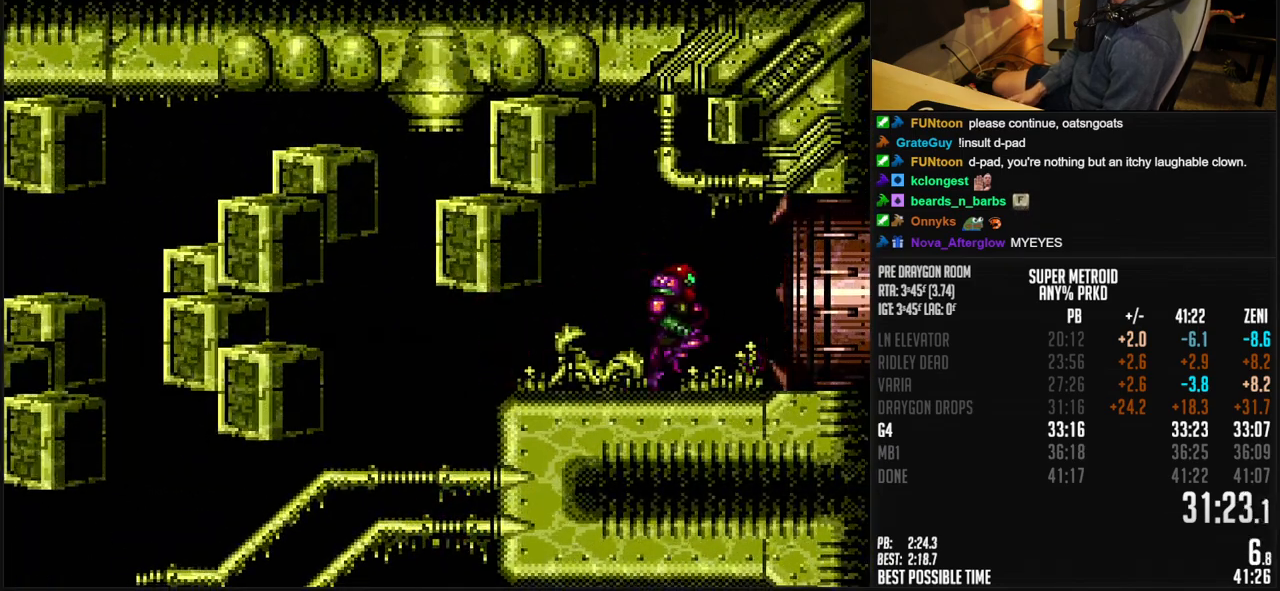
{"buttons": ["B", "DPAD_RIGHT"], "events": []}
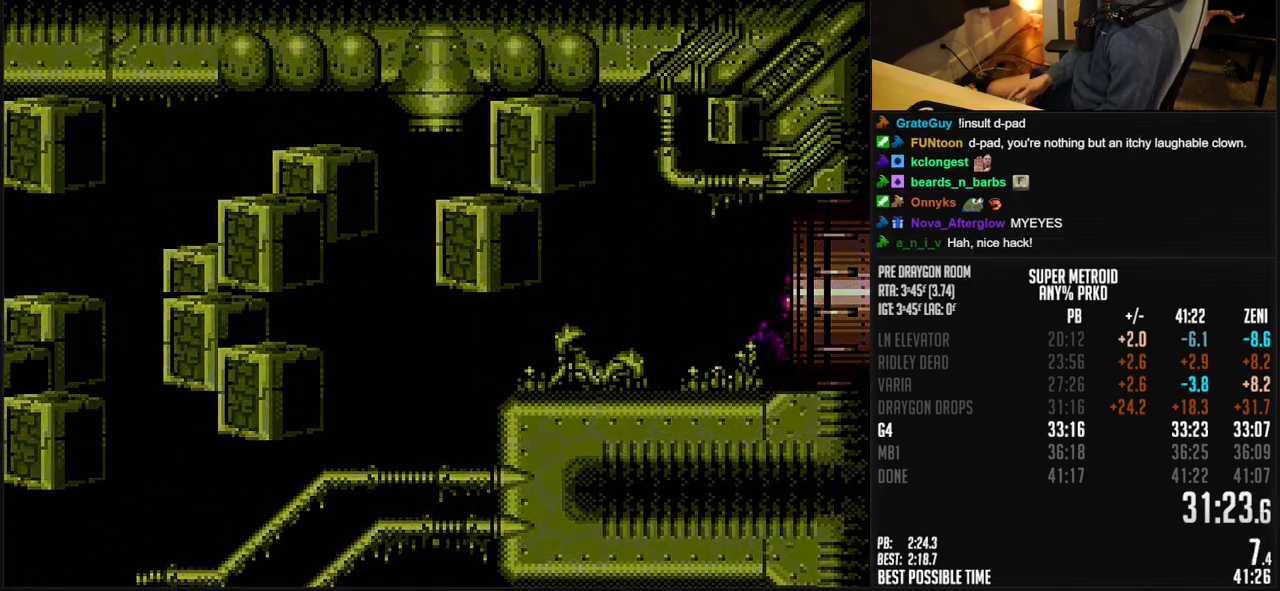
{"buttons": ["B", "DPAD_RIGHT"], "events": [[67, "B", "up"], [300, "B", "down"]]}
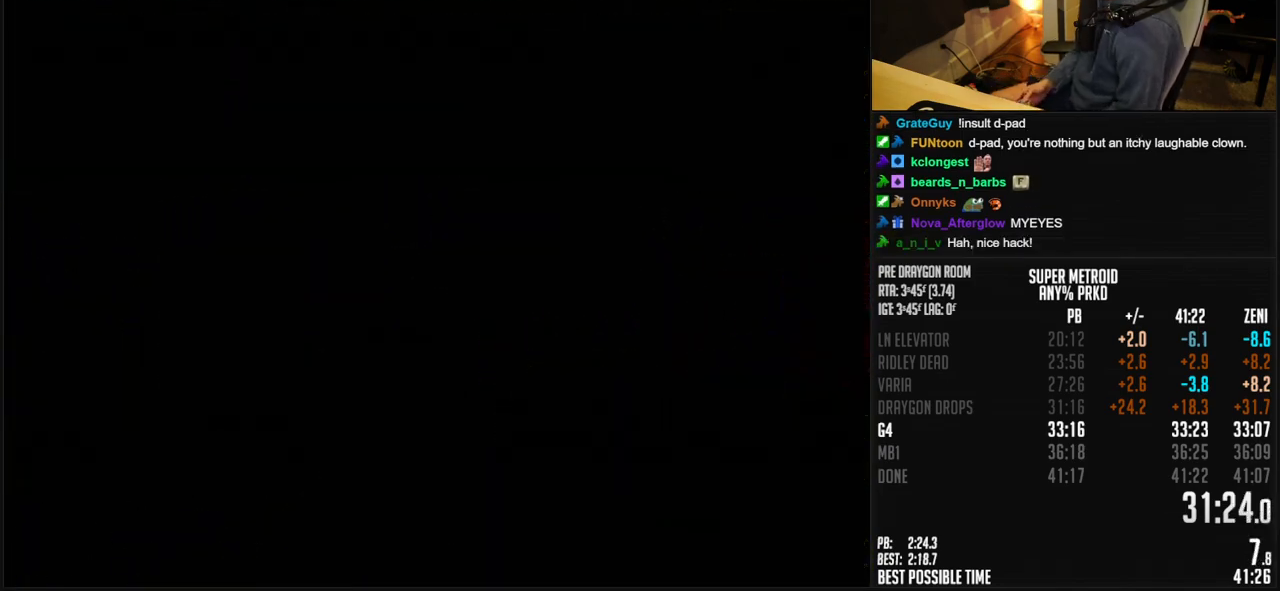
{"buttons": ["B", "DPAD_RIGHT"], "events": [[217, "B", "up"], [233, "B", "down"]]}
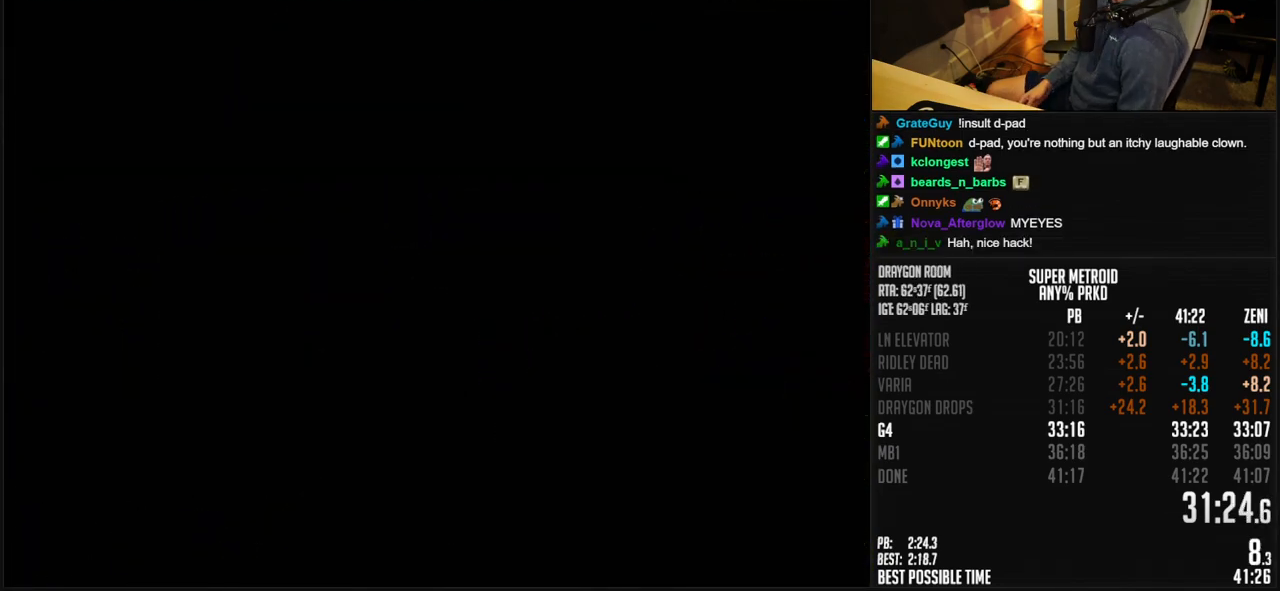
{"buttons": ["DPAD_RIGHT"], "events": [[483, "B", "up"]]}
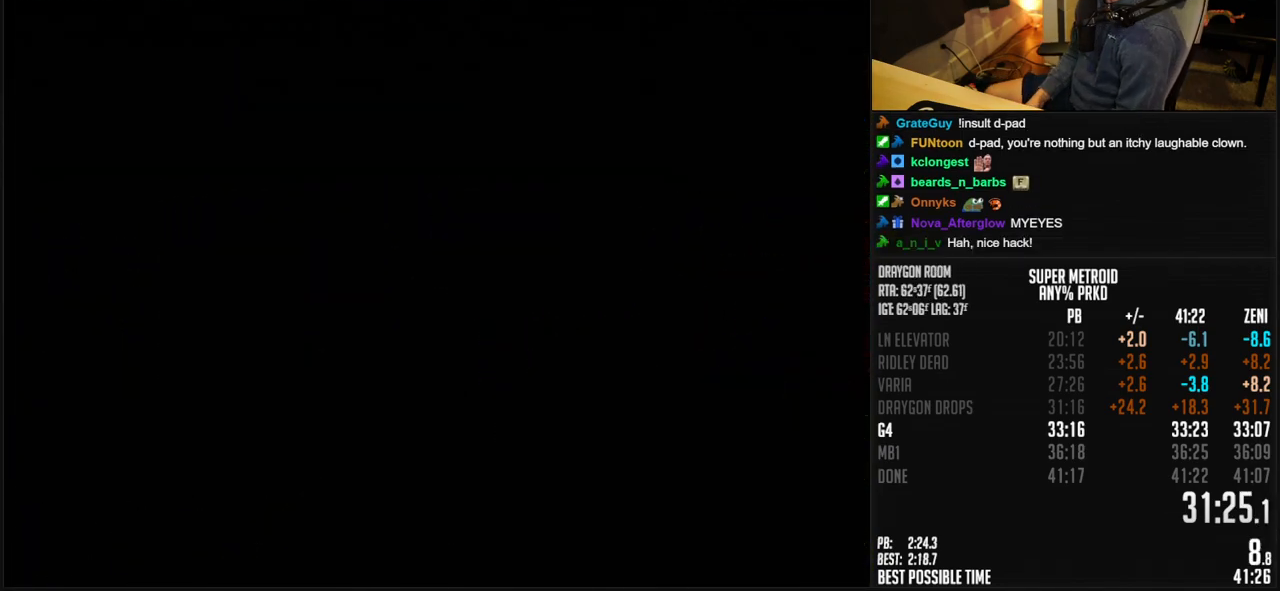
{"buttons": ["B", "DPAD_RIGHT"], "events": [[100, "B", "down"], [217, "DPAD_RIGHT", "up"], [350, "DPAD_RIGHT", "down"]]}